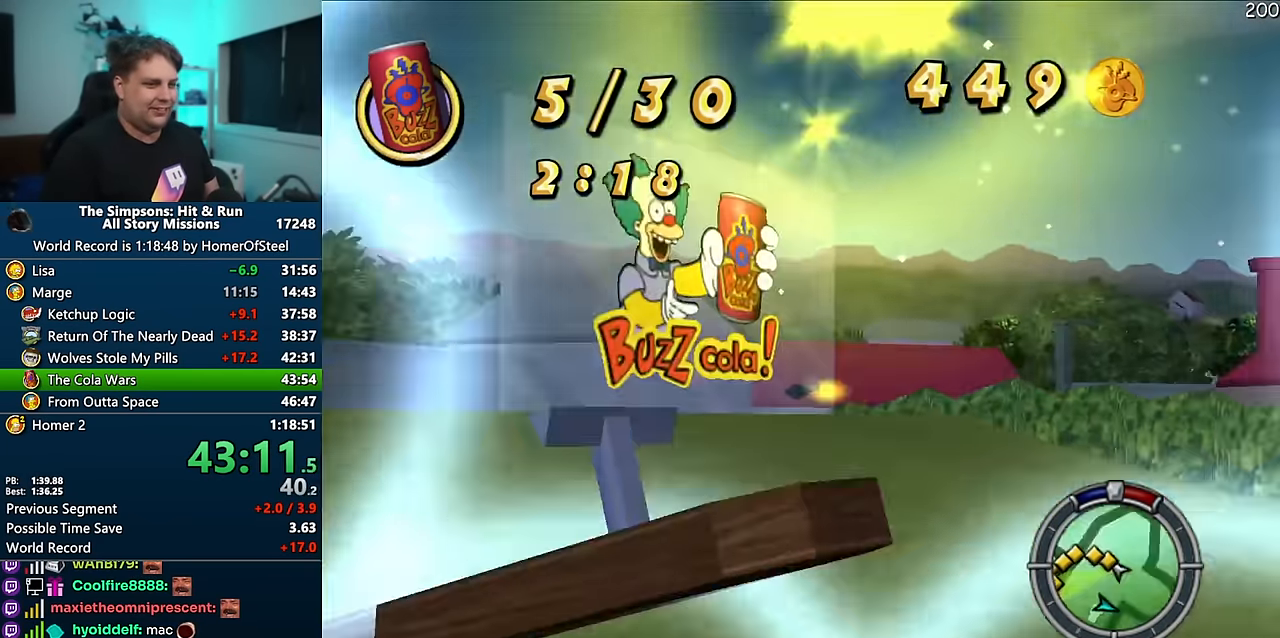
Gameplay with a controller (Xbox layout); each line is a JSON object with the inputs held at the frame after it. "events" lists button and stick changes between this image and that frame as [ms after this image, input, new state], when the widget could be followed in between. Not read: B DPAD_LEFT L3 R3.
{"buttons": ["X"], "left_stick": "up-left", "right_stick": "center", "events": [[84, "right_stick", "center"]]}
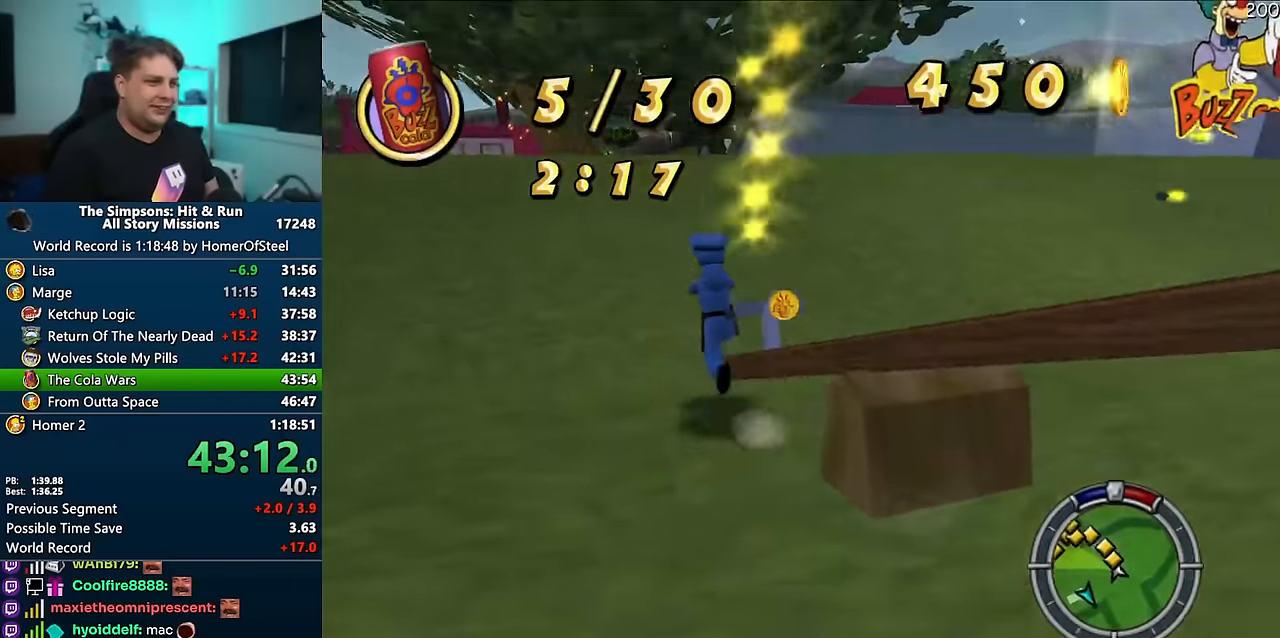
{"buttons": ["X"], "left_stick": "up", "right_stick": "right", "events": [[134, "left_stick", "up"], [417, "right_stick", "right"]]}
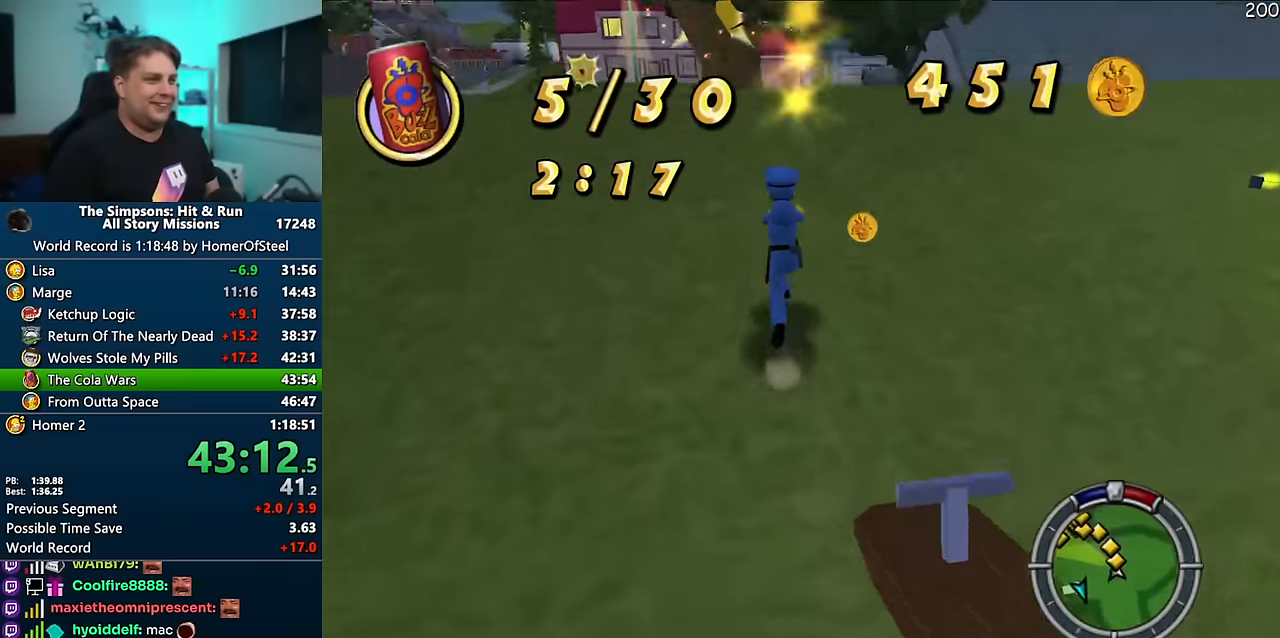
{"buttons": ["X"], "left_stick": "up", "right_stick": "right", "events": []}
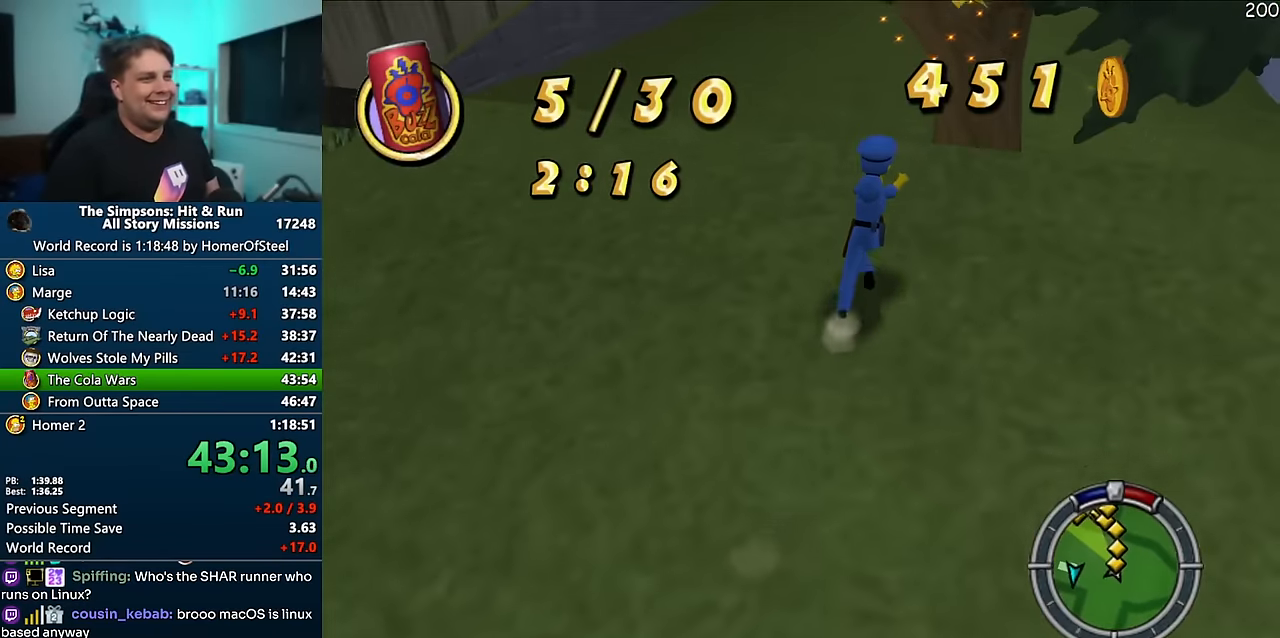
{"buttons": ["X"], "left_stick": "up", "right_stick": "center", "events": [[17, "right_stick", "center"]]}
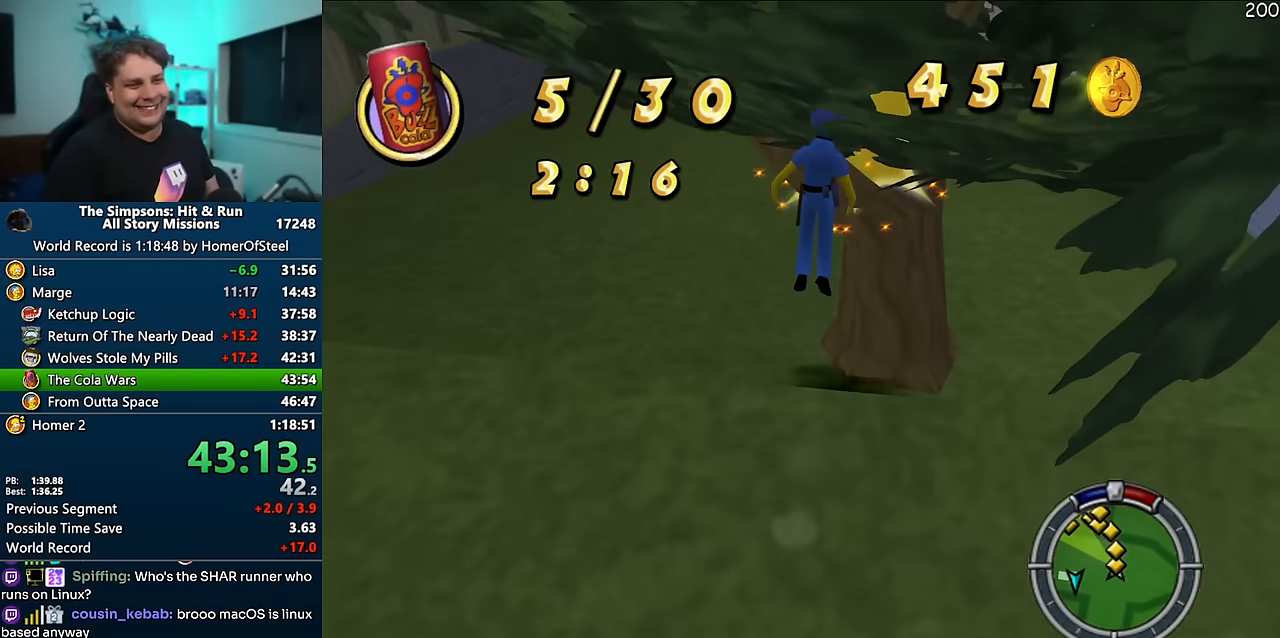
{"buttons": ["X"], "left_stick": "up", "right_stick": "center", "events": []}
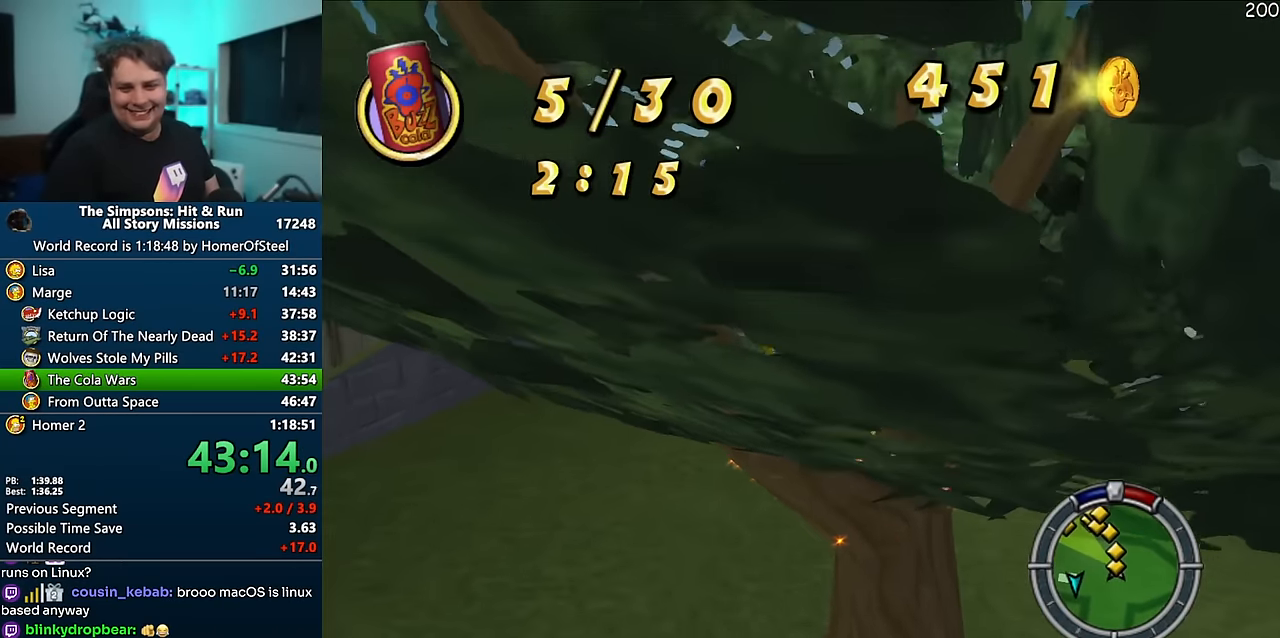
{"buttons": ["X"], "left_stick": "up", "right_stick": "center", "events": []}
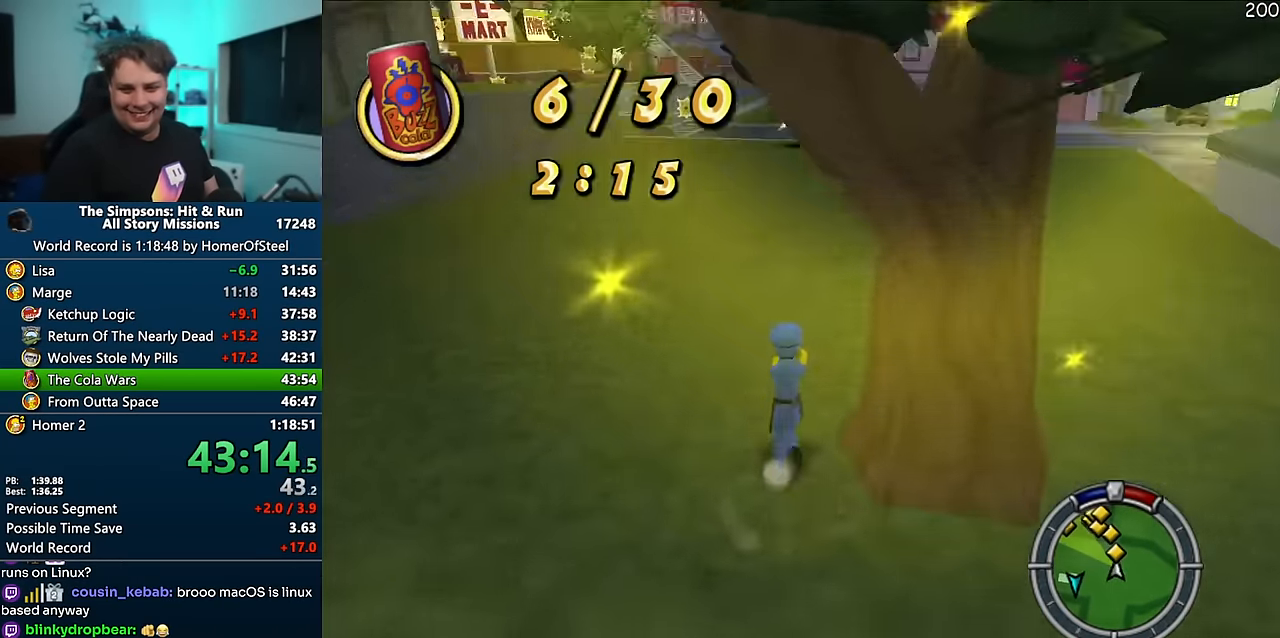
{"buttons": ["X"], "left_stick": "up", "right_stick": "center", "events": []}
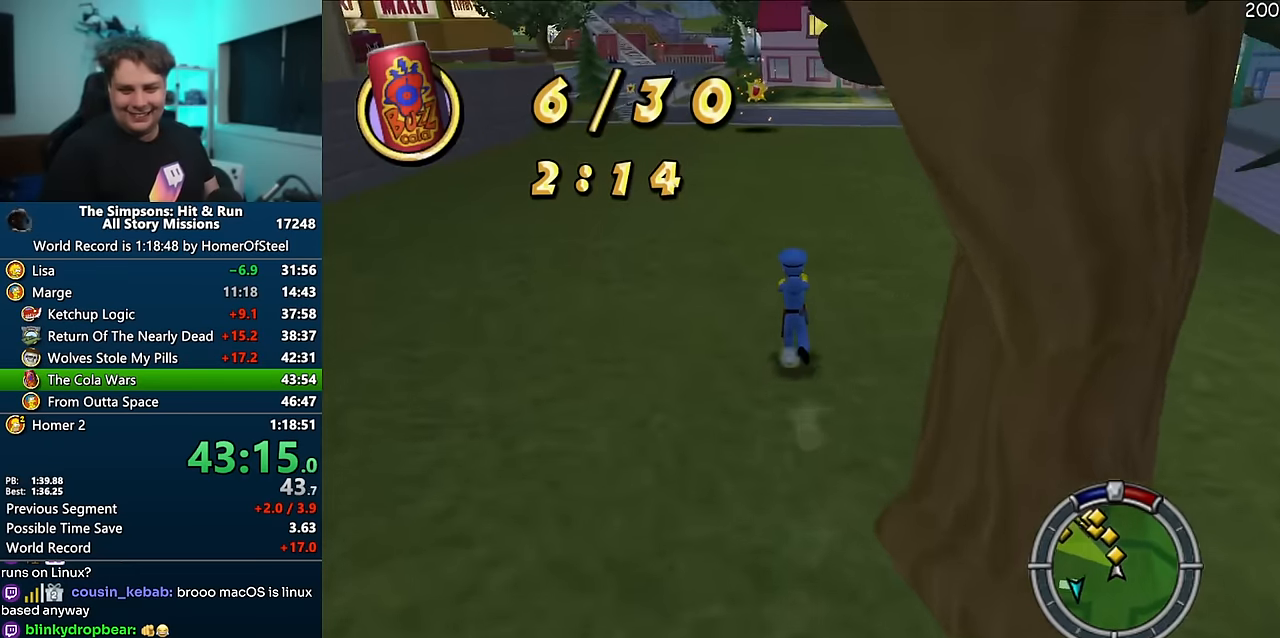
{"buttons": ["X"], "left_stick": "up", "right_stick": "center", "events": []}
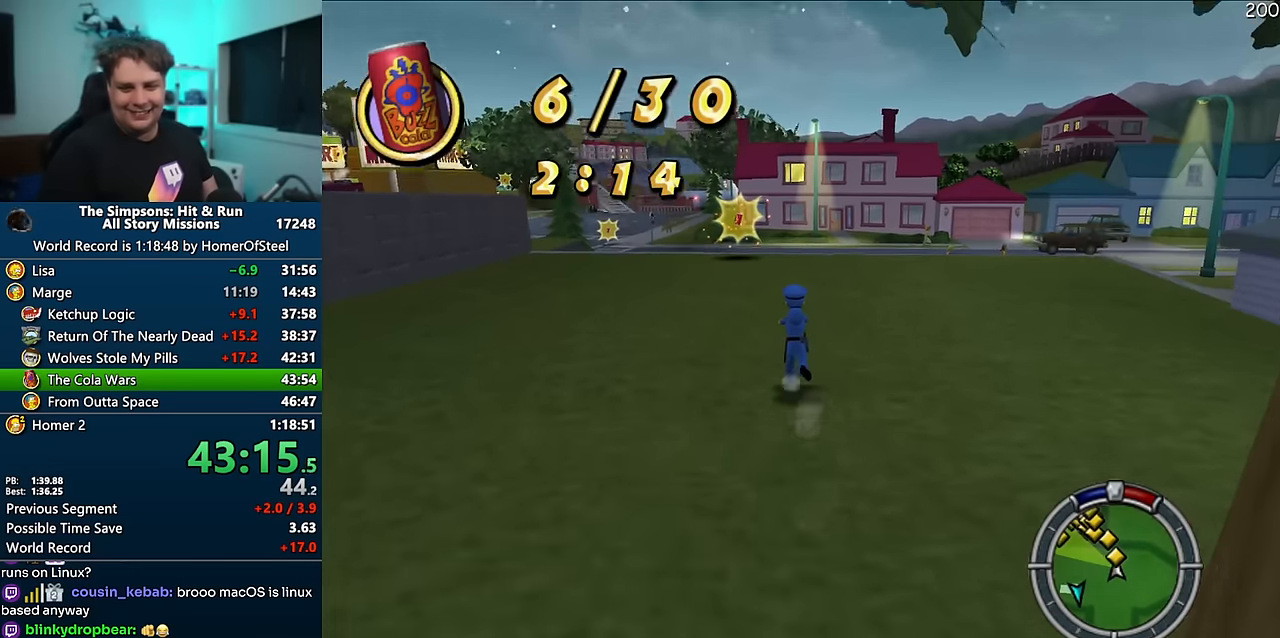
{"buttons": ["X"], "left_stick": "up", "right_stick": "center", "events": []}
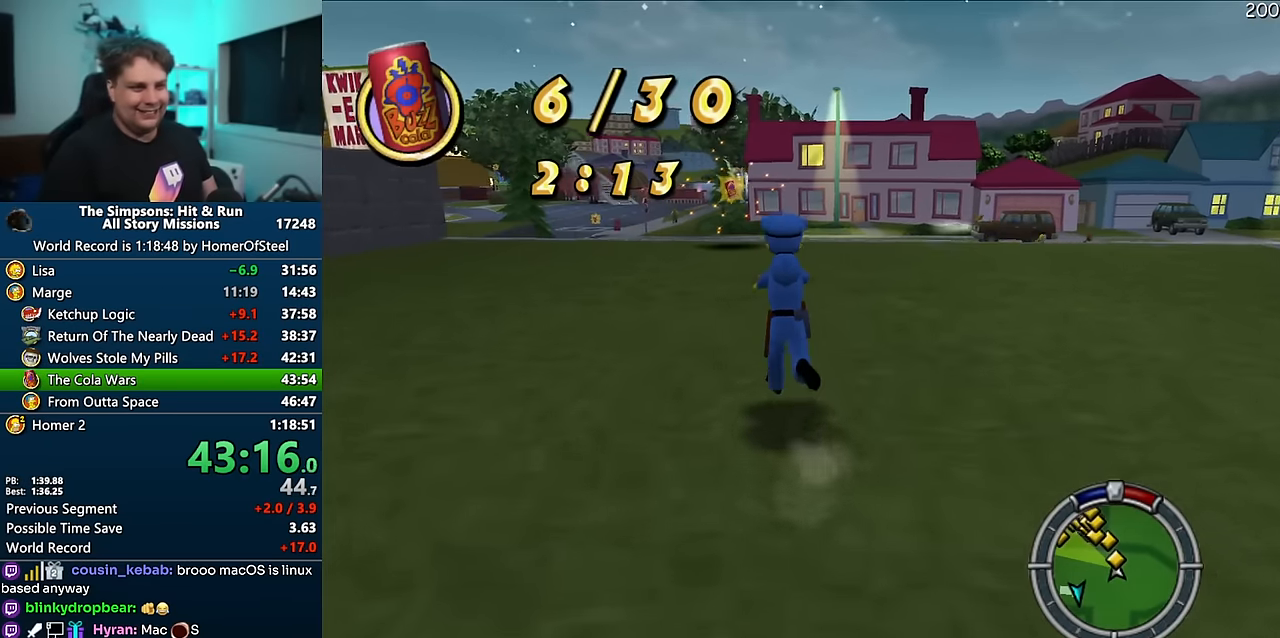
{"buttons": ["X"], "left_stick": "up", "right_stick": "center", "events": [[200, "right_stick", "right"], [433, "right_stick", "center"]]}
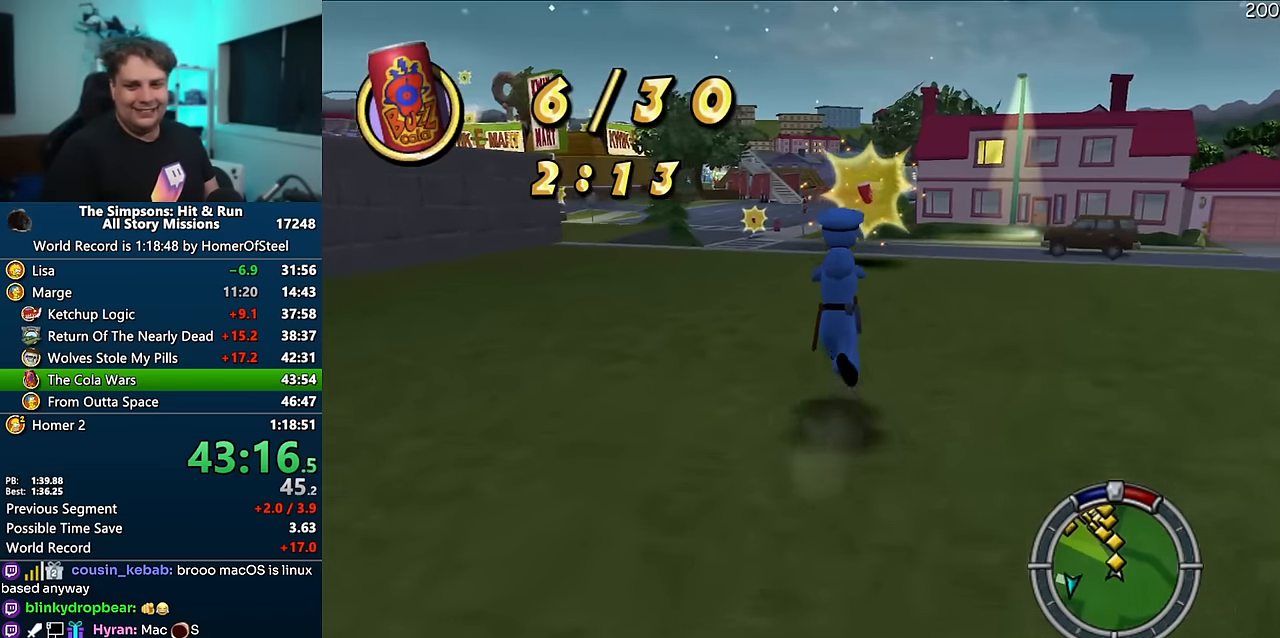
{"buttons": ["X"], "left_stick": "up", "right_stick": "center", "events": []}
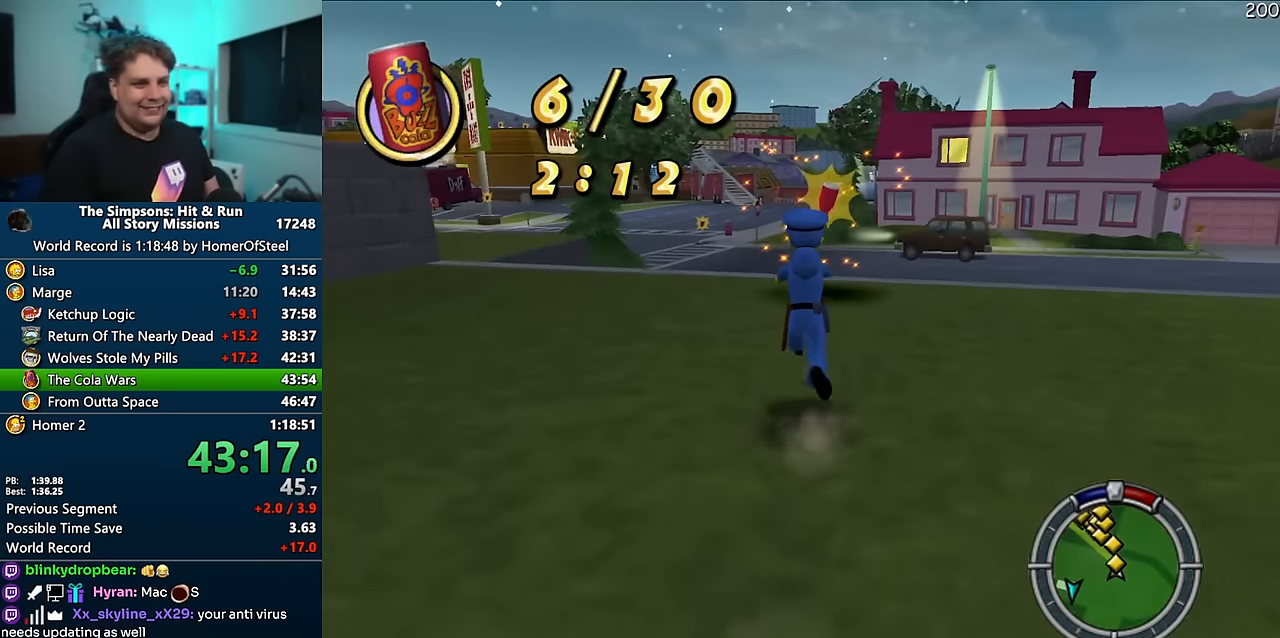
{"buttons": ["X"], "left_stick": "up", "right_stick": "right", "events": [[383, "right_stick", "right"]]}
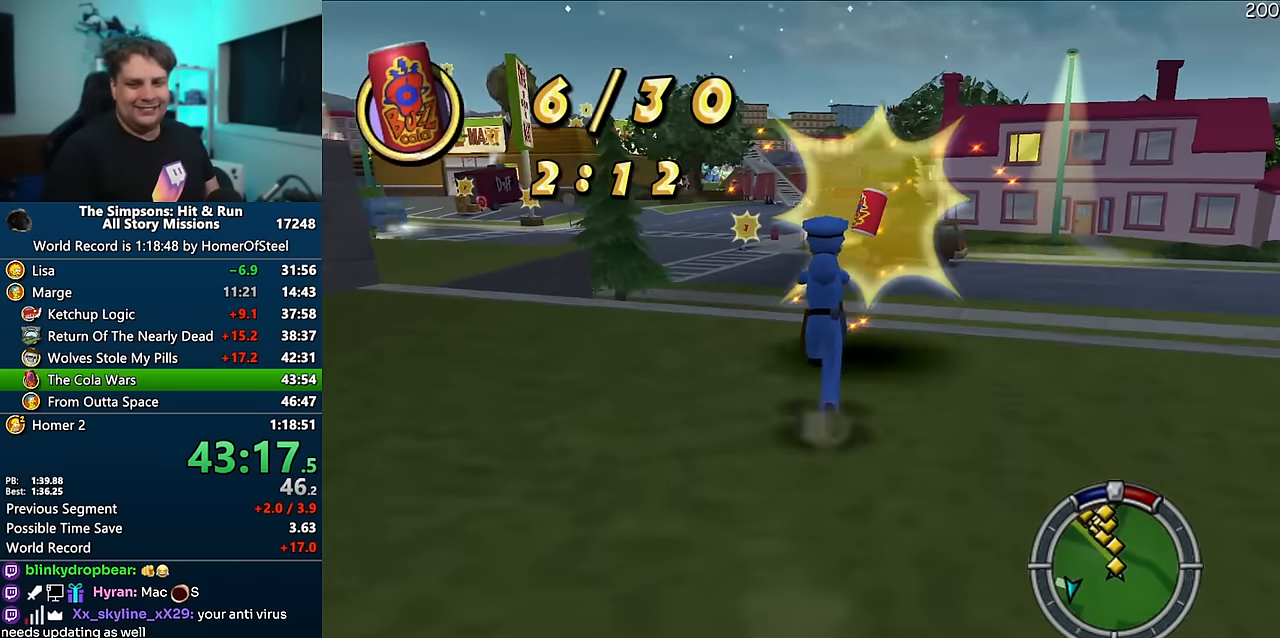
{"buttons": ["X"], "left_stick": "up", "right_stick": "center", "events": [[300, "right_stick", "center"]]}
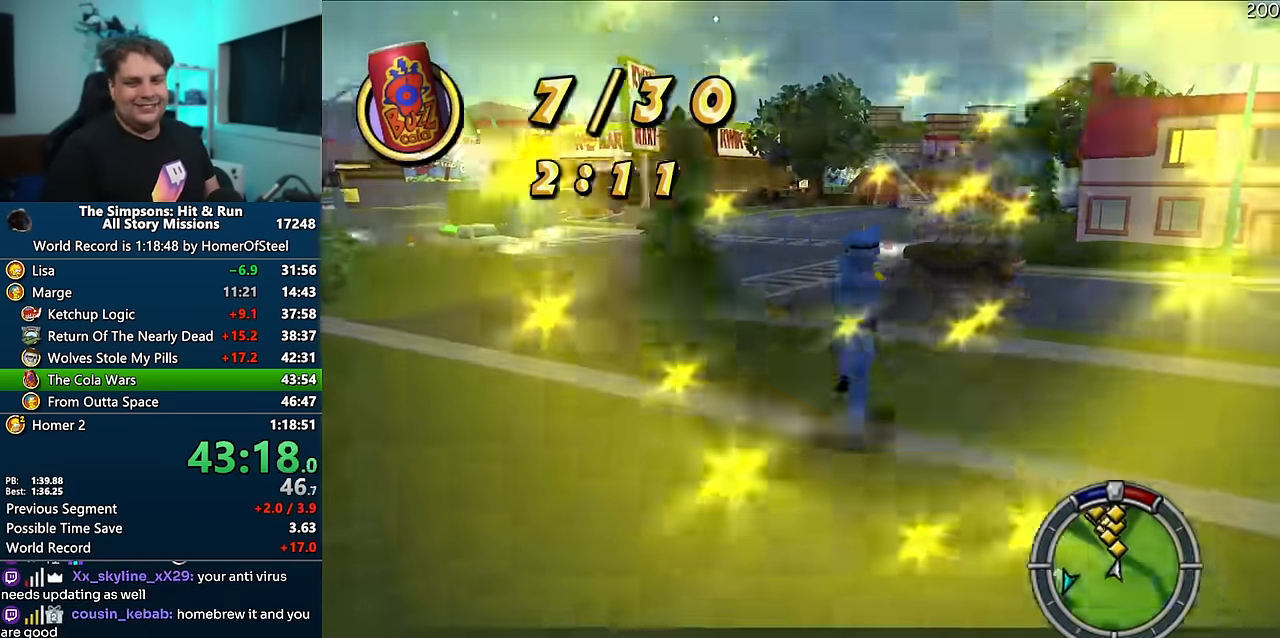
{"buttons": ["X"], "left_stick": "up", "right_stick": "center", "events": []}
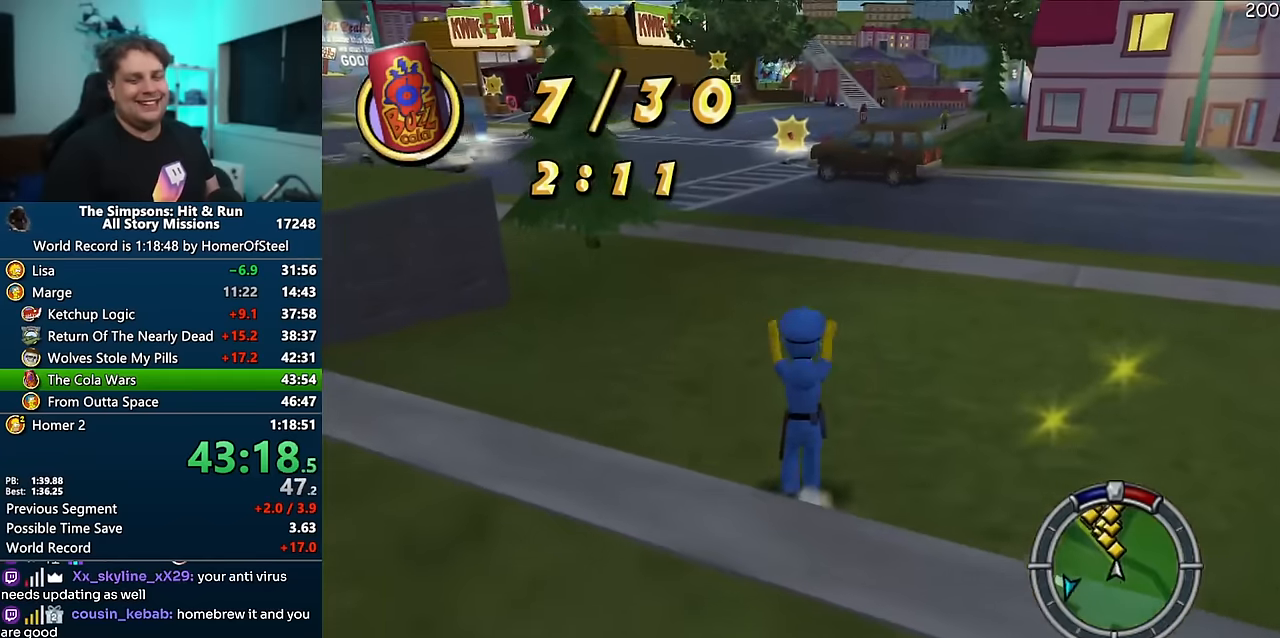
{"buttons": ["X"], "left_stick": "up", "right_stick": "center", "events": []}
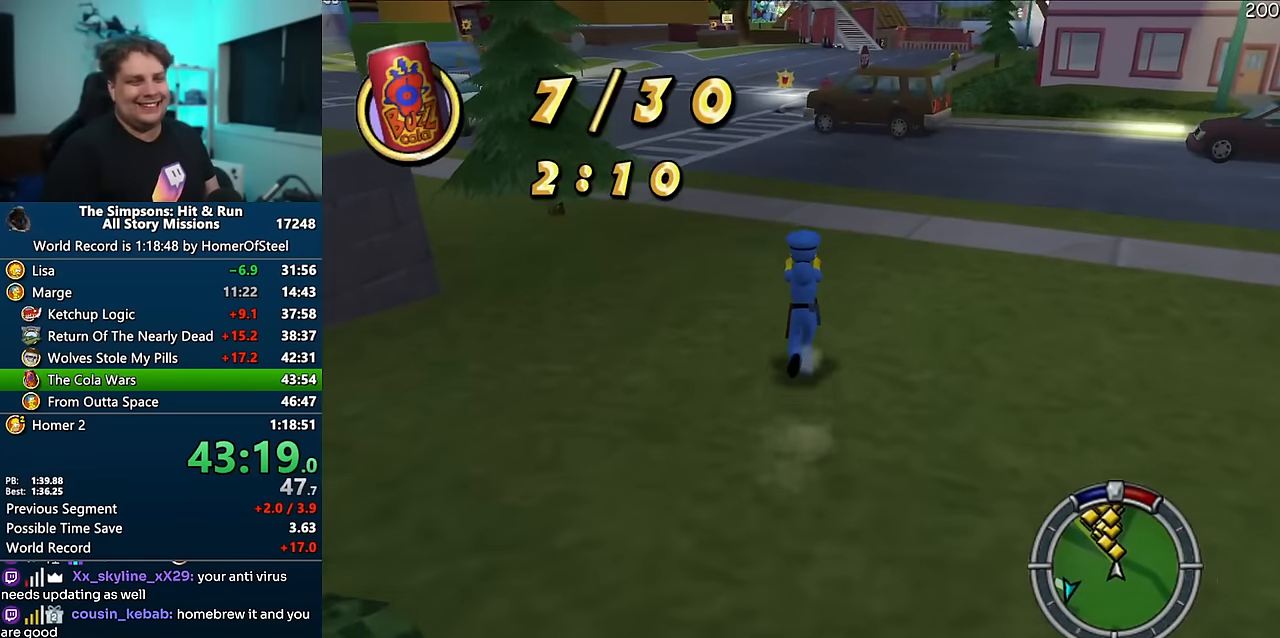
{"buttons": ["X"], "left_stick": "up", "right_stick": "center", "events": []}
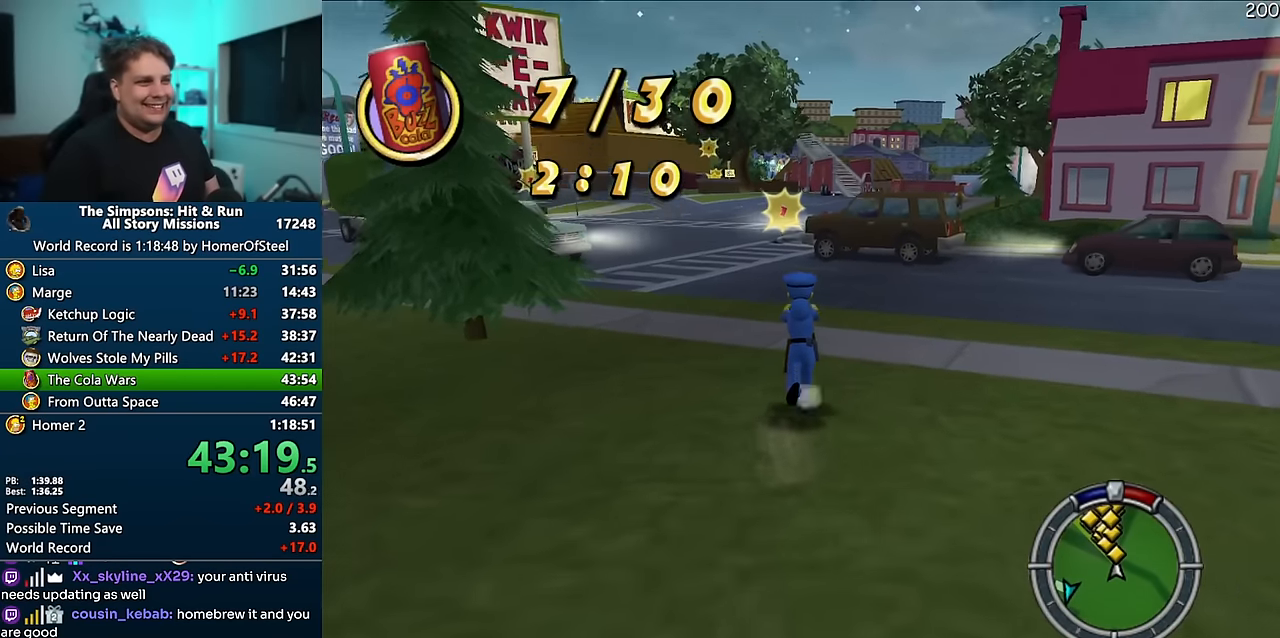
{"buttons": ["X"], "left_stick": "up", "right_stick": "center", "events": [[334, "left_stick", "up-left"], [500, "left_stick", "up"]]}
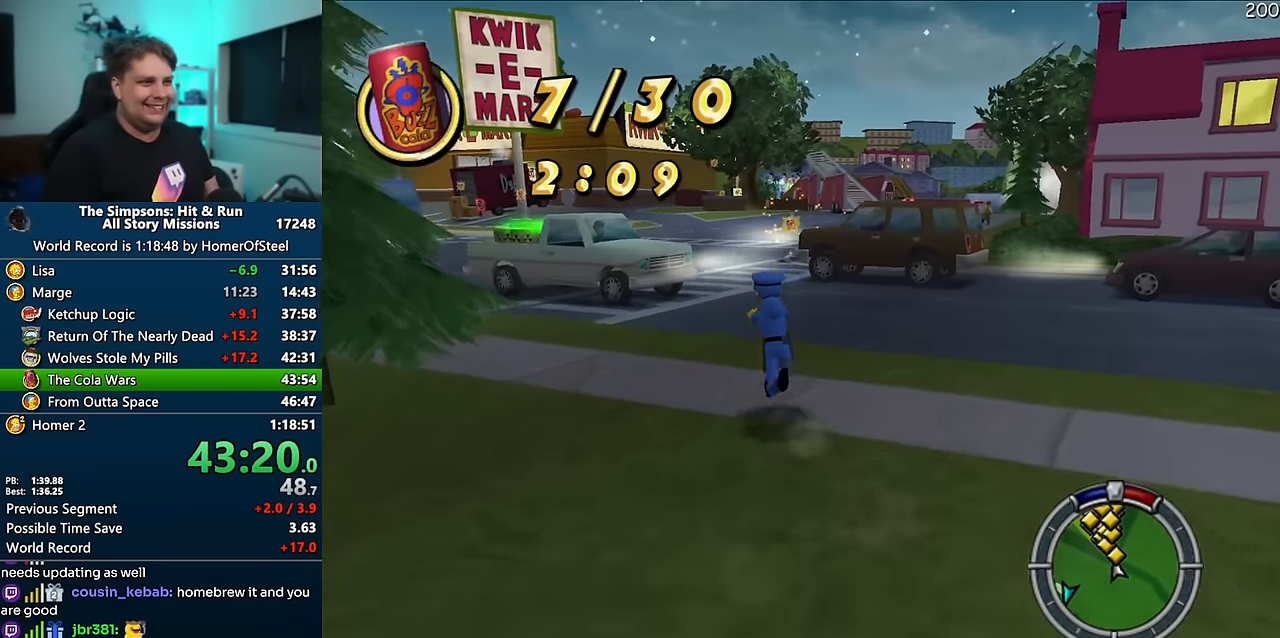
{"buttons": ["X"], "left_stick": "up", "right_stick": "center", "events": []}
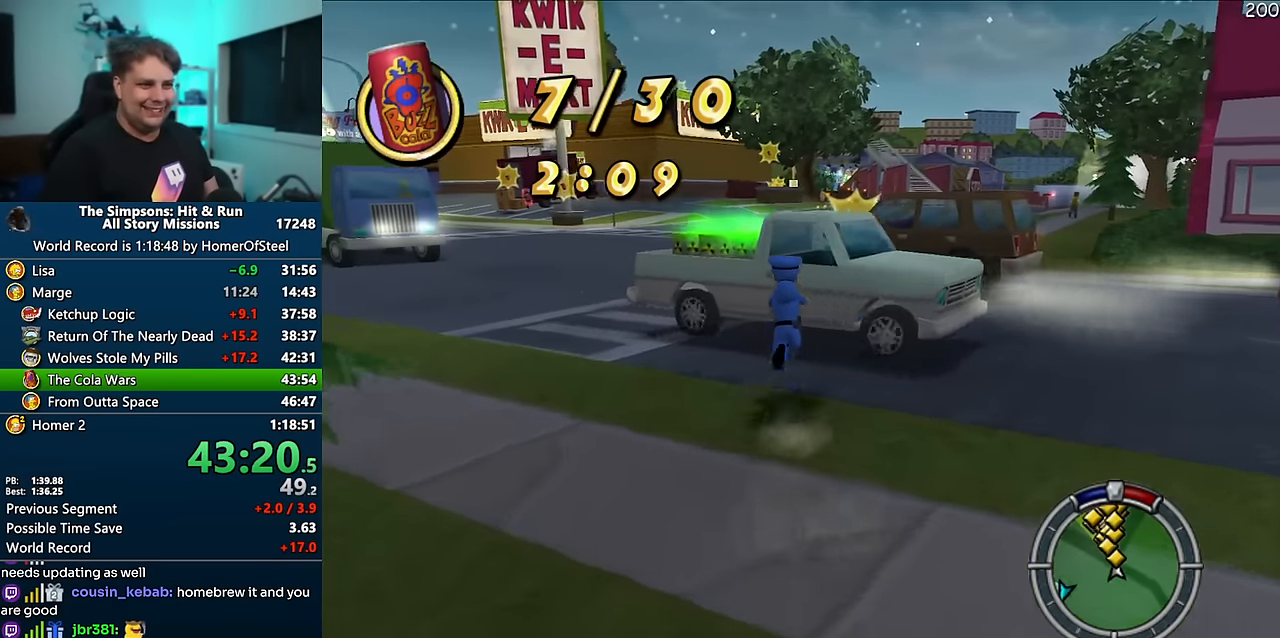
{"buttons": ["X"], "left_stick": "up-right", "right_stick": "center", "events": [[300, "left_stick", "up-right"]]}
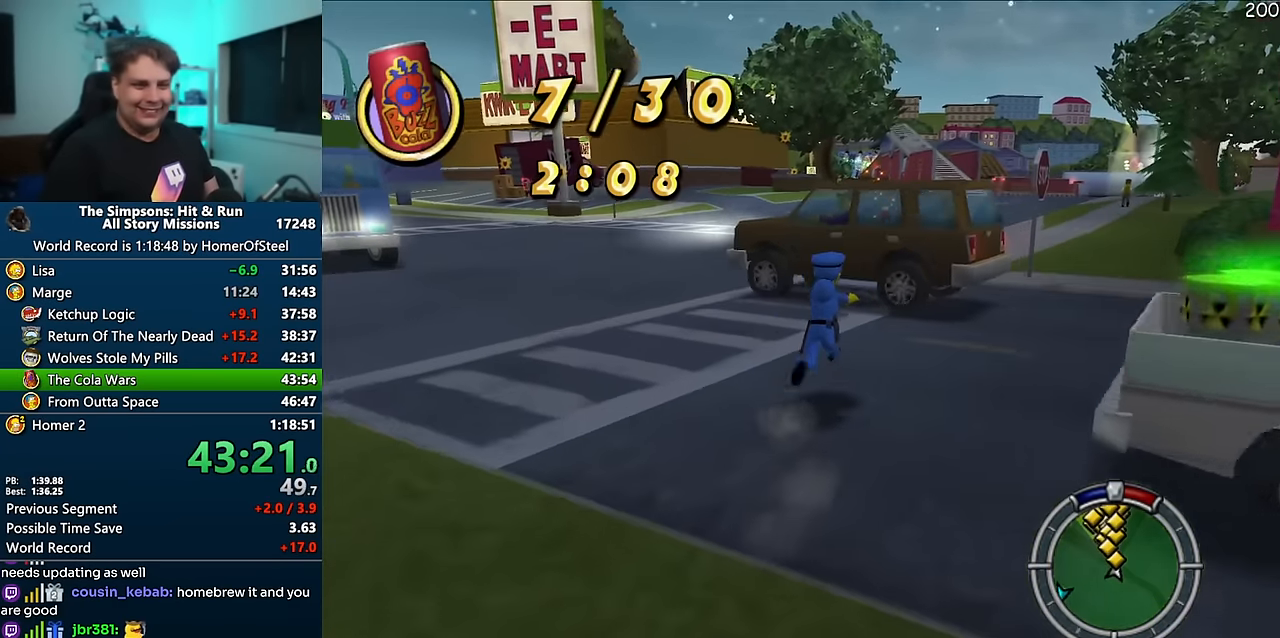
{"buttons": ["X"], "left_stick": "up", "right_stick": "center", "events": [[34, "left_stick", "up"]]}
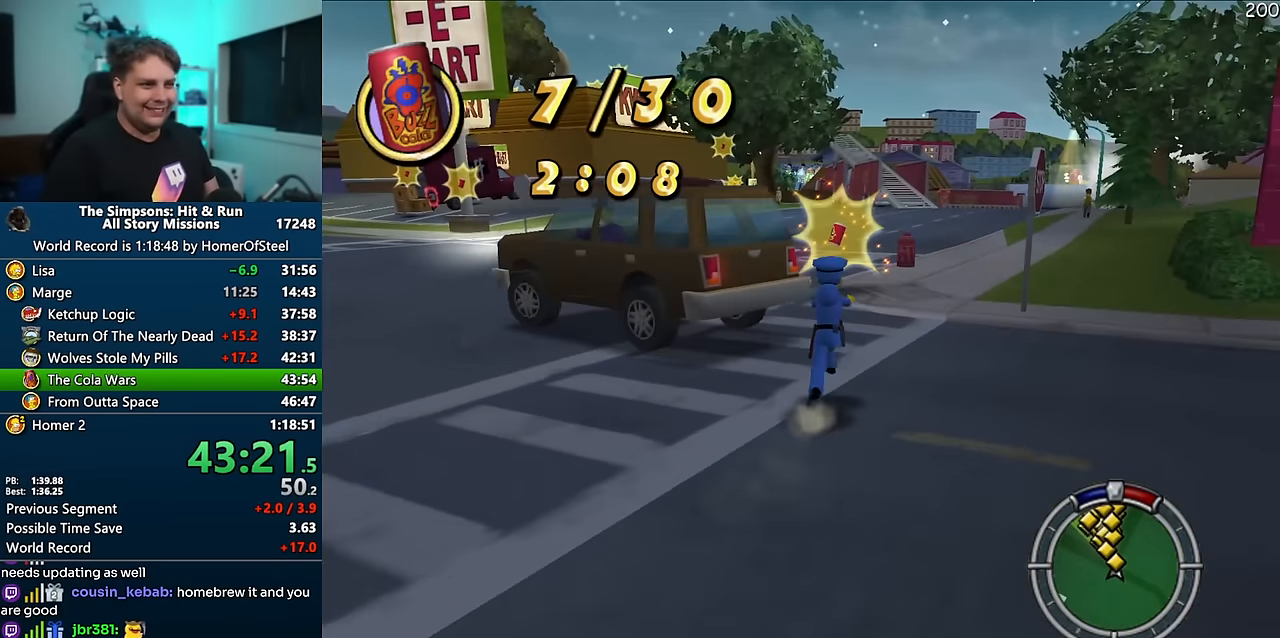
{"buttons": ["X"], "left_stick": "up", "right_stick": "center", "events": []}
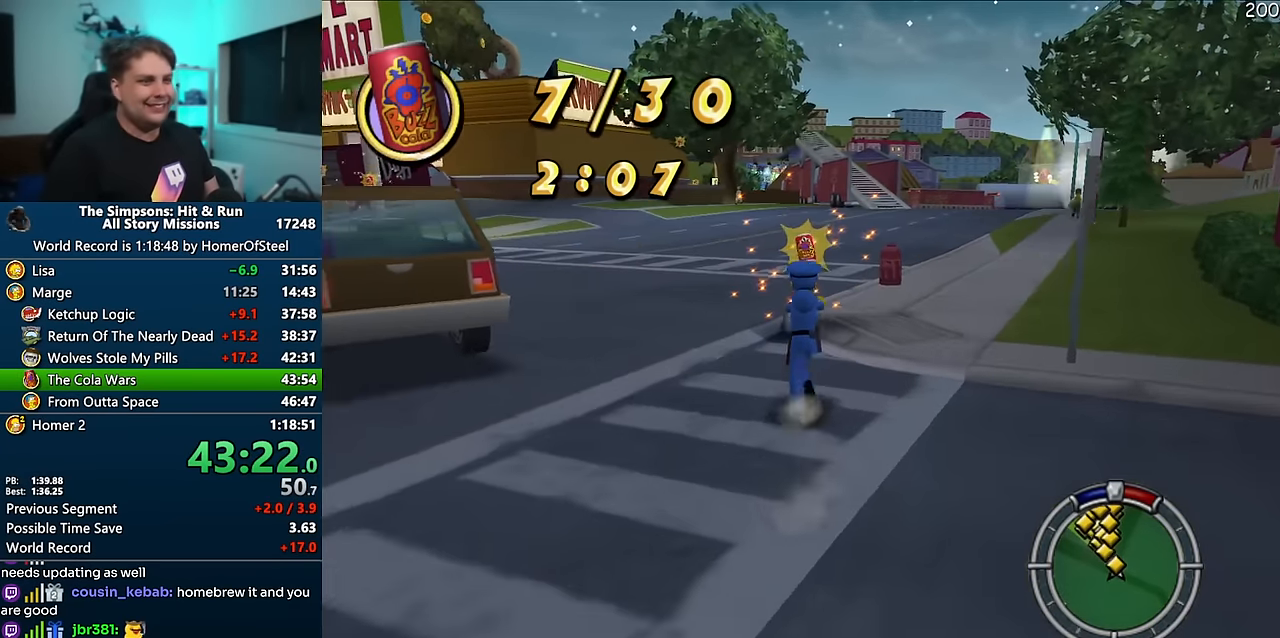
{"buttons": ["X"], "left_stick": "left", "right_stick": "center", "events": [[300, "left_stick", "left"]]}
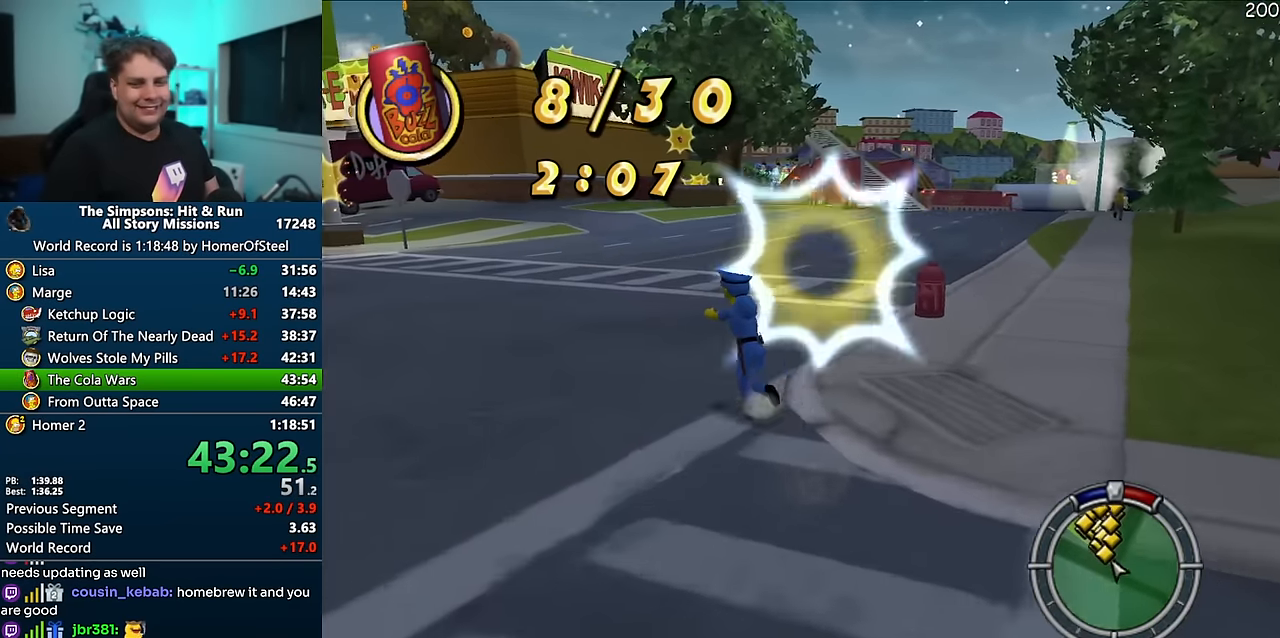
{"buttons": ["X"], "left_stick": "up-left", "right_stick": "center", "events": [[117, "left_stick", "up-left"]]}
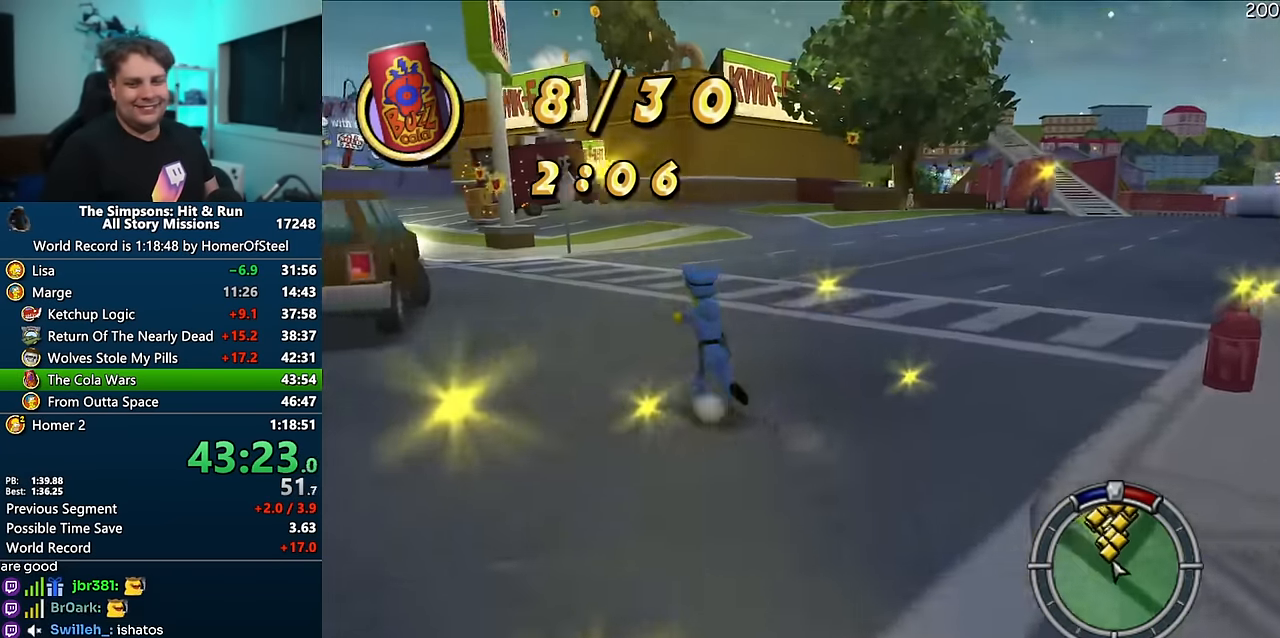
{"buttons": ["X"], "left_stick": "up-left", "right_stick": "center", "events": []}
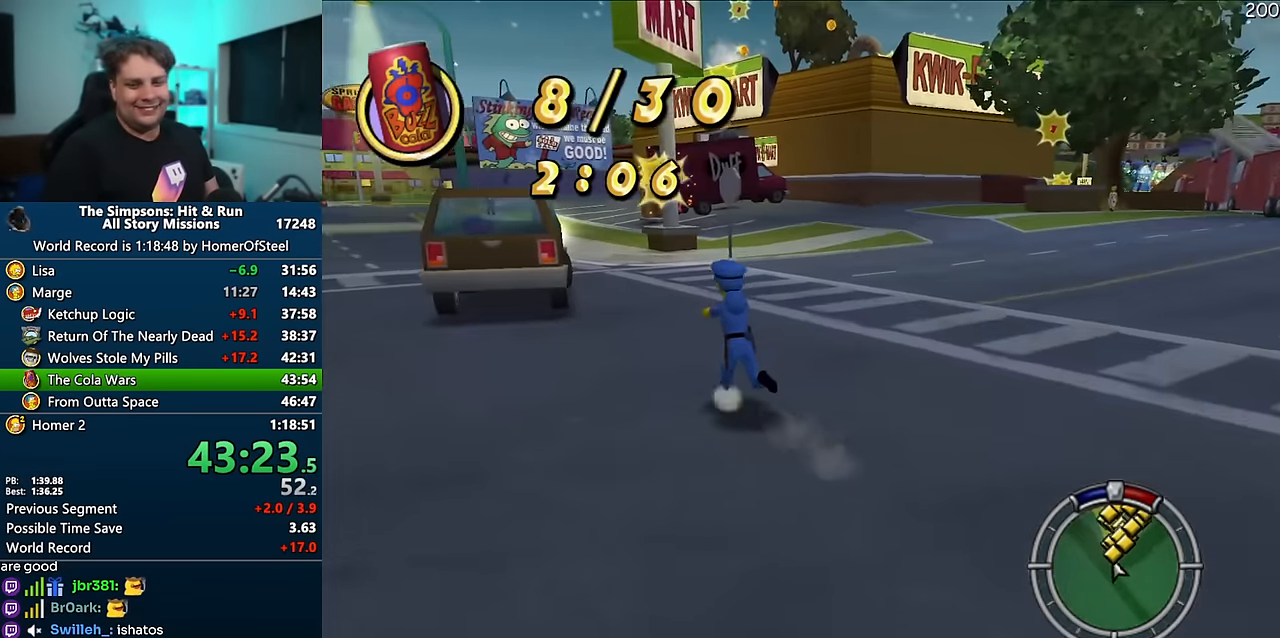
{"buttons": ["X"], "left_stick": "up", "right_stick": "center", "events": [[50, "left_stick", "up"]]}
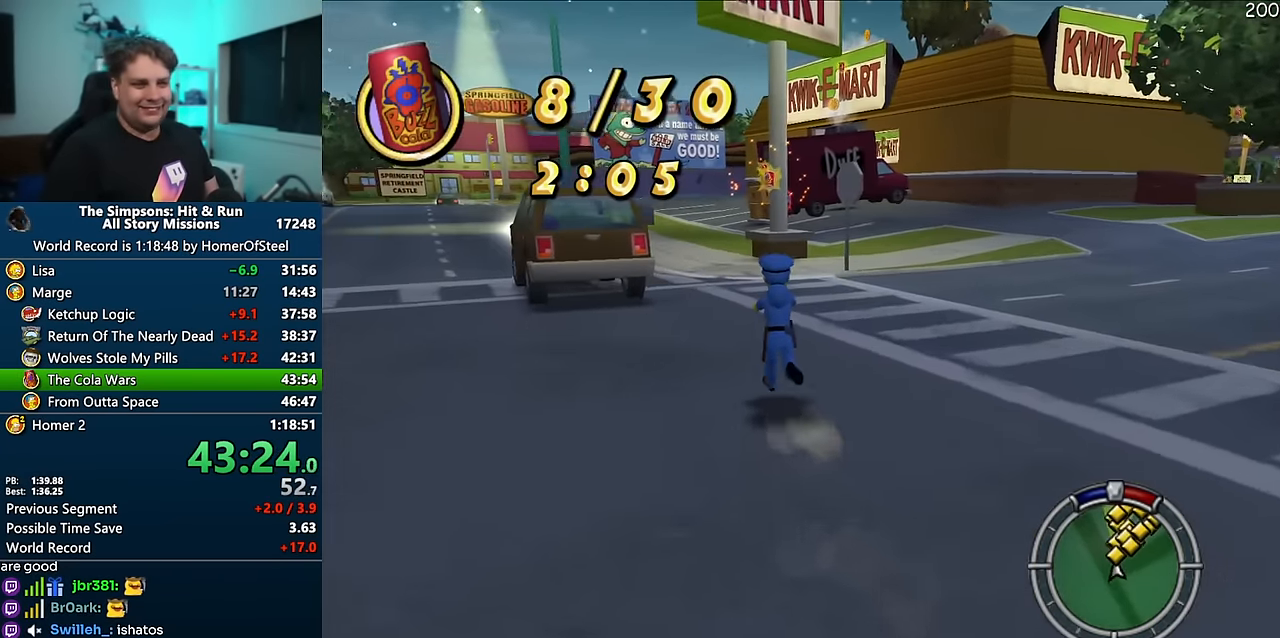
{"buttons": ["X"], "left_stick": "up", "right_stick": "center", "events": []}
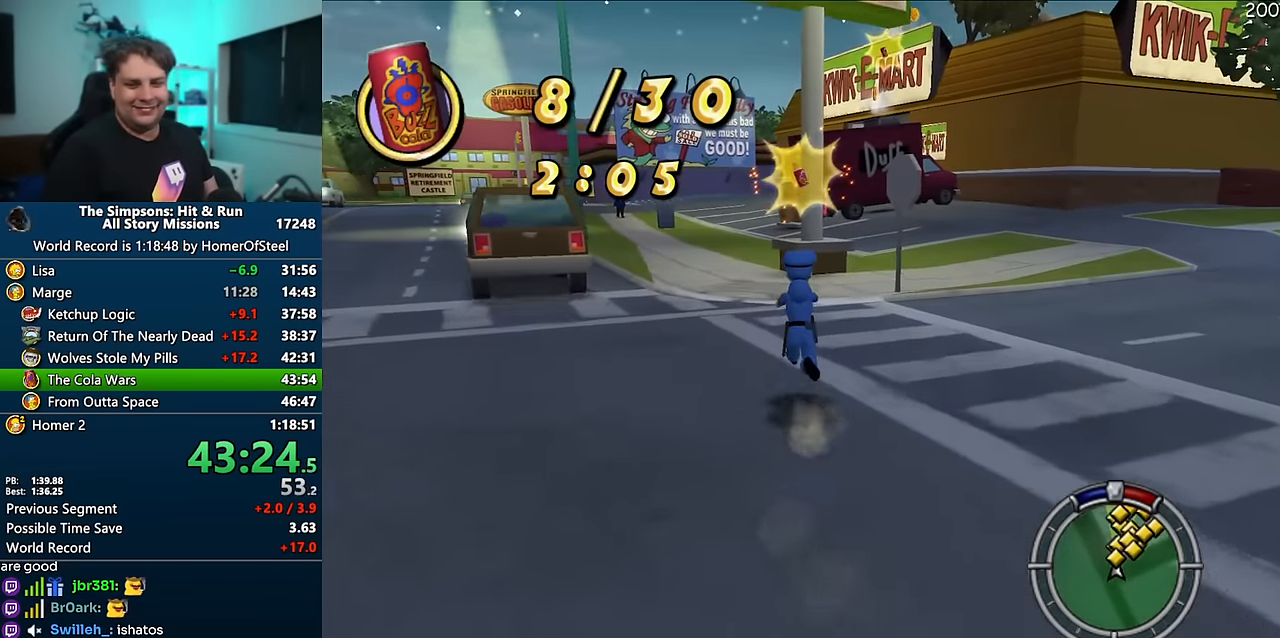
{"buttons": ["X"], "left_stick": "up", "right_stick": "center", "events": []}
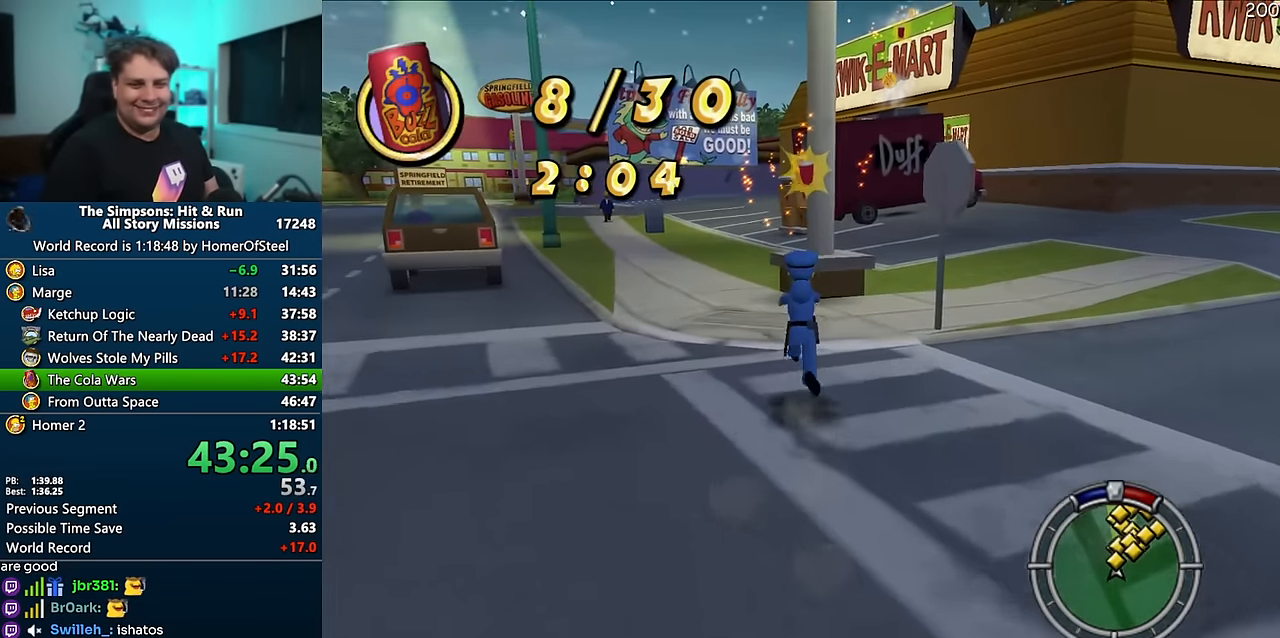
{"buttons": ["X"], "left_stick": "up", "right_stick": "center", "events": []}